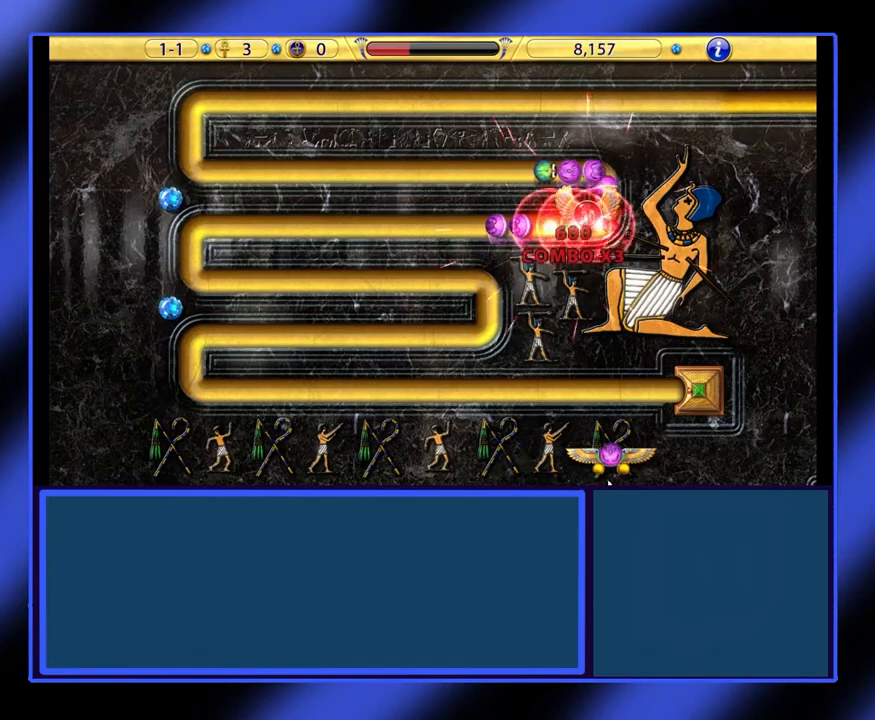
Gameplay with keyboard and mouse; each line is a JSON object with the keys and mouse buttons held at the frame after it. "events" lists presses ("down") and releases ("up") of "mouse_left", "mouse_wheel", "mouse_right", "mouse_mb4" and "mouse_mb5" between this image and that frame as [ms after this image, input, new state], when the widget could be followed in between. "mouse_left", "mouse_wheel", "mouse_right", "mouse_mb4", "mouse_mb5" = the "left", "wheel", "right", "mb4", "mb5" buttons of the "mouse" list. No other keys are recorded. "wheel" means that the mouse wheel is clicked or scrolled. Not read: mouse_move.
{"keys": [], "mouse": [], "events": []}
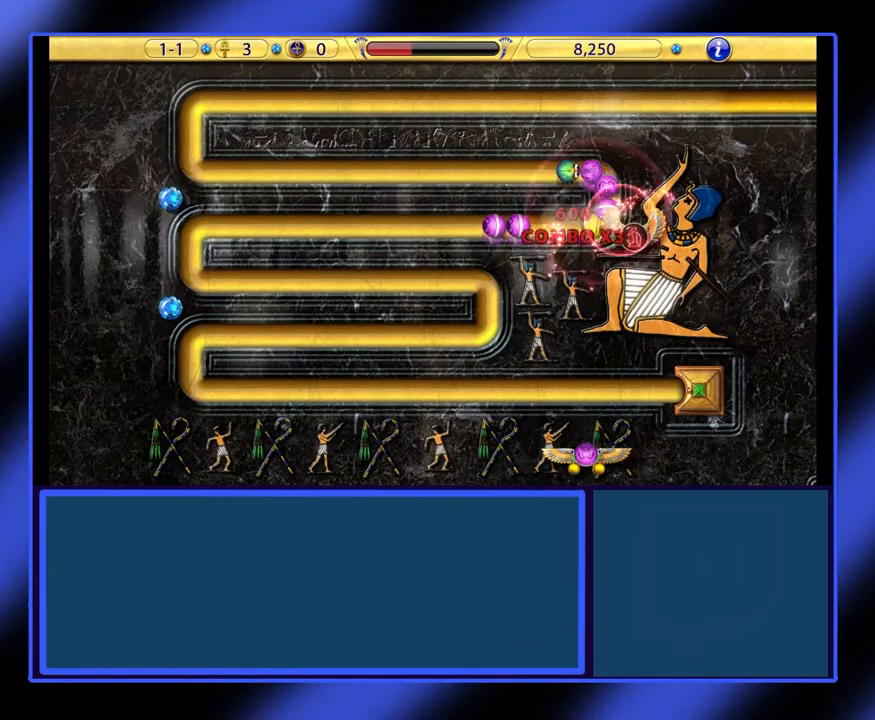
{"keys": [], "mouse": [], "events": []}
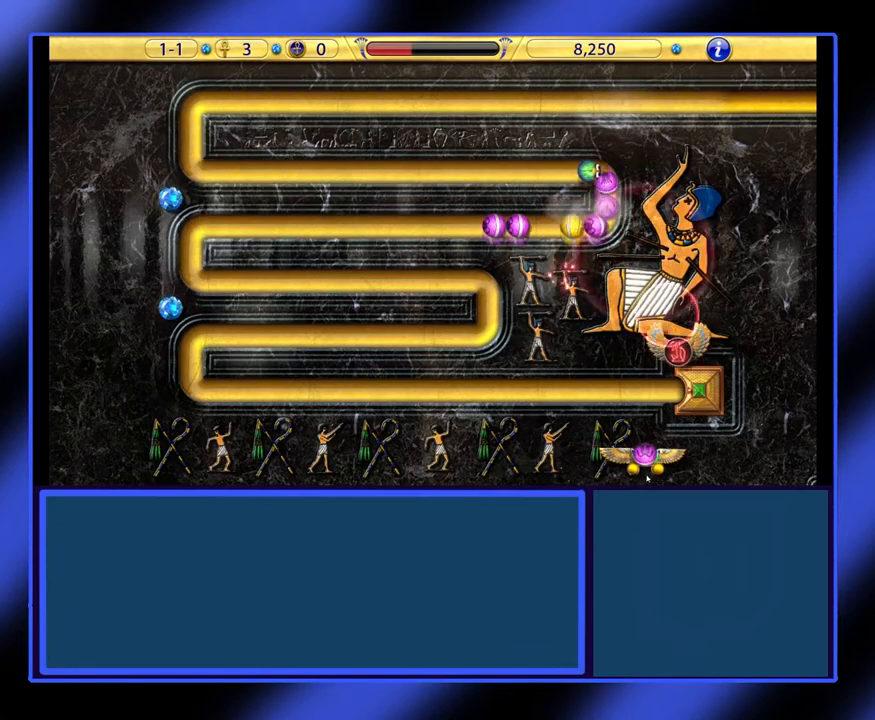
{"keys": [], "mouse": [], "events": []}
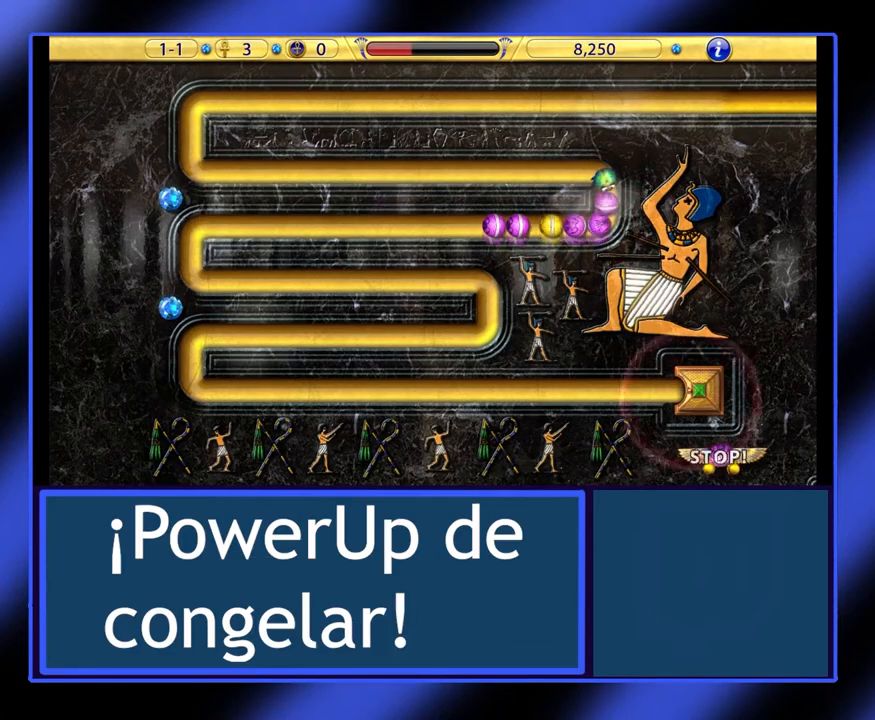
{"keys": [], "mouse": [], "events": []}
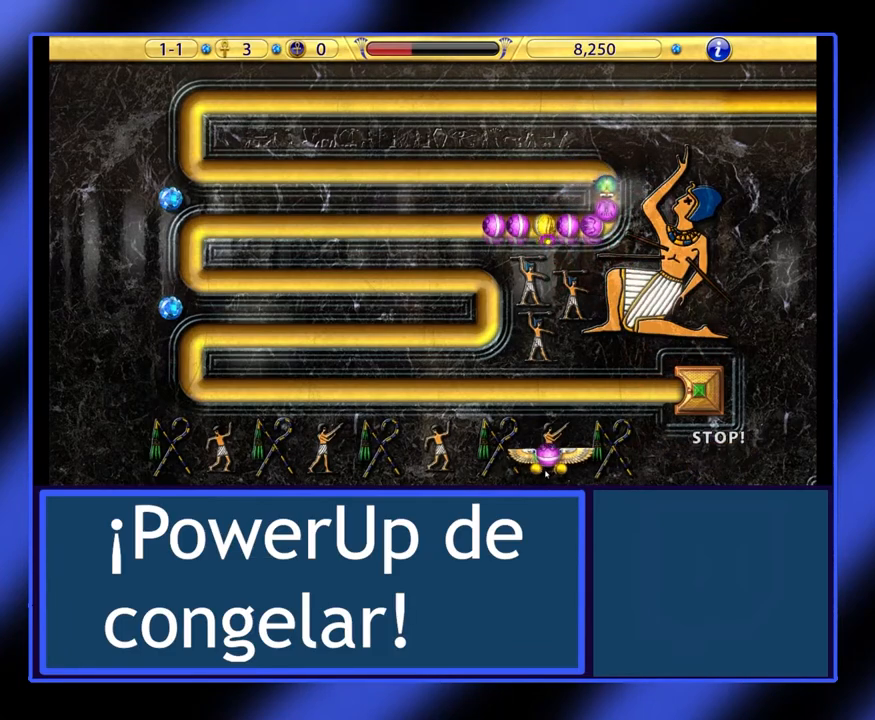
{"keys": [], "mouse": [], "events": []}
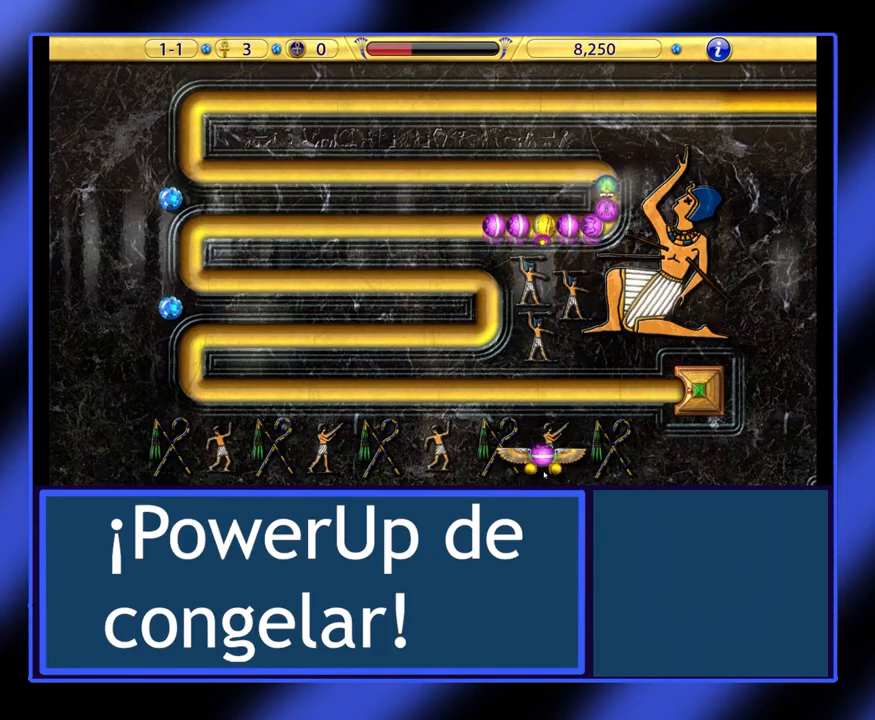
{"keys": [], "mouse": [], "events": []}
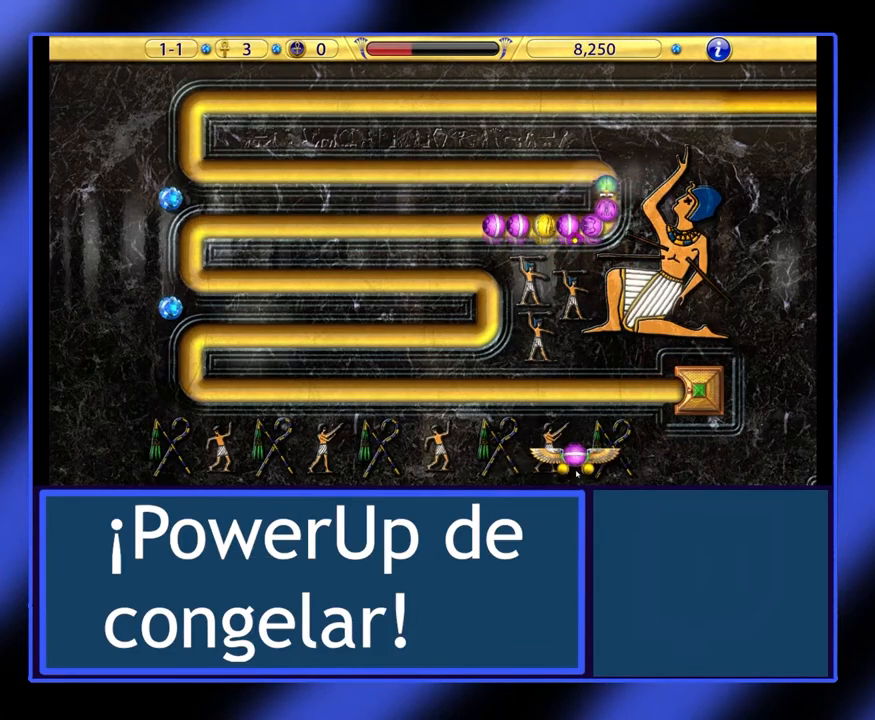
{"keys": [], "mouse": [], "events": []}
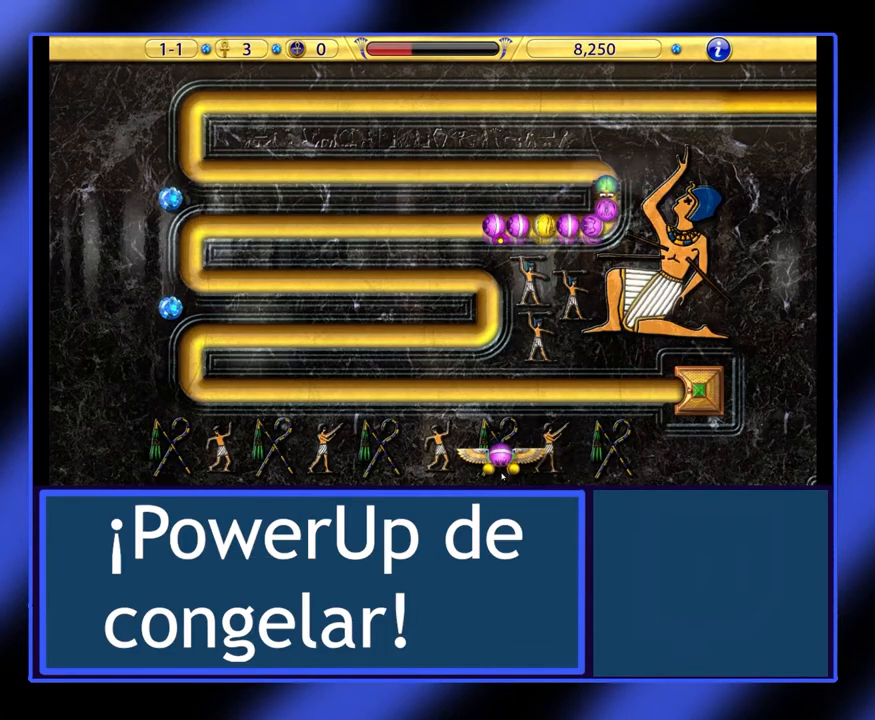
{"keys": [], "mouse": [], "events": [[67, "mouse_left", "down"], [200, "mouse_left", "up"]]}
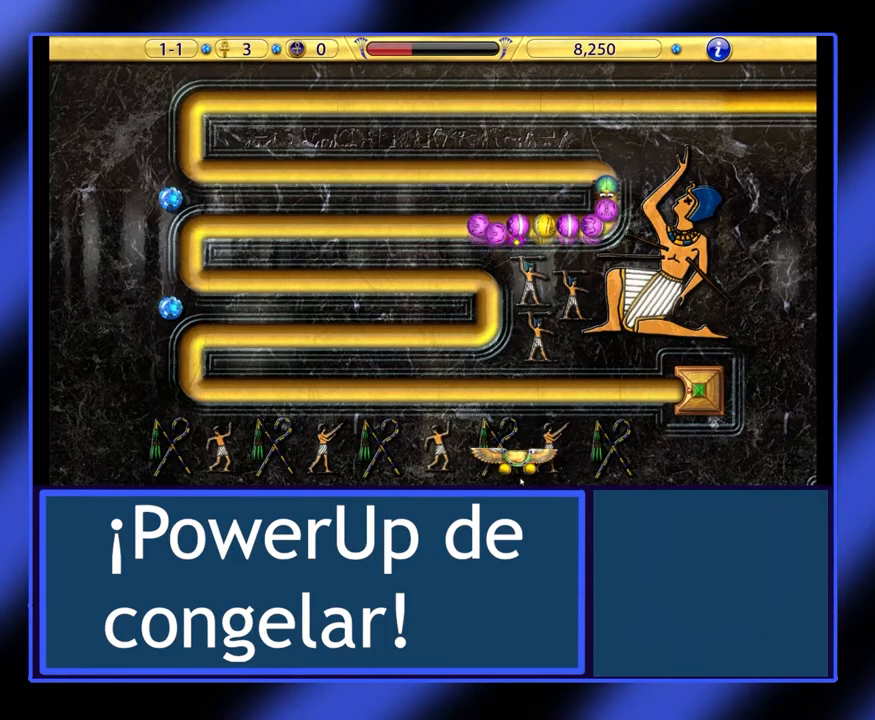
{"keys": [], "mouse": [], "events": []}
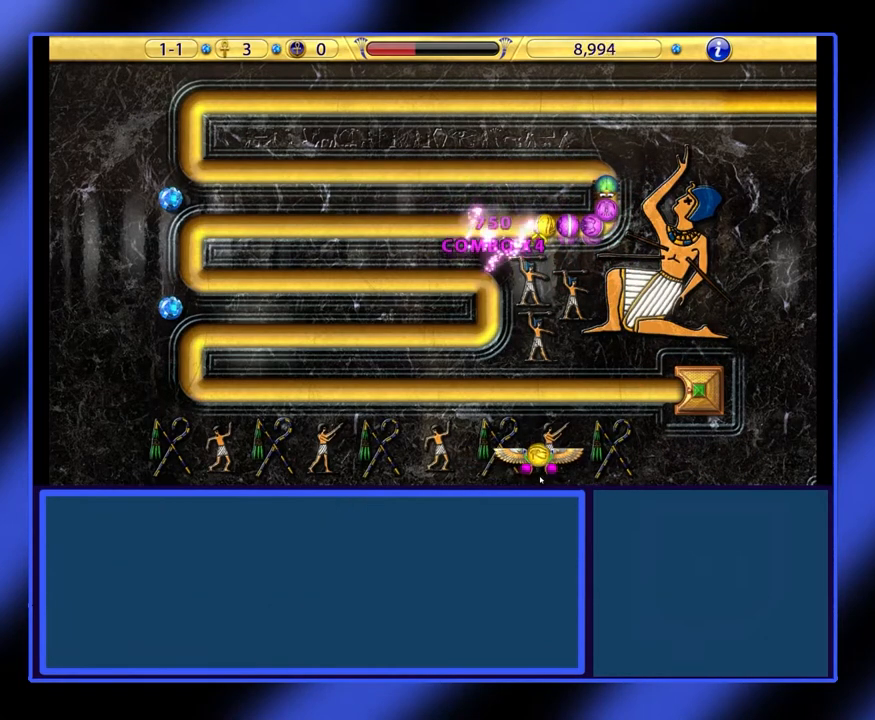
{"keys": [], "mouse": [], "events": []}
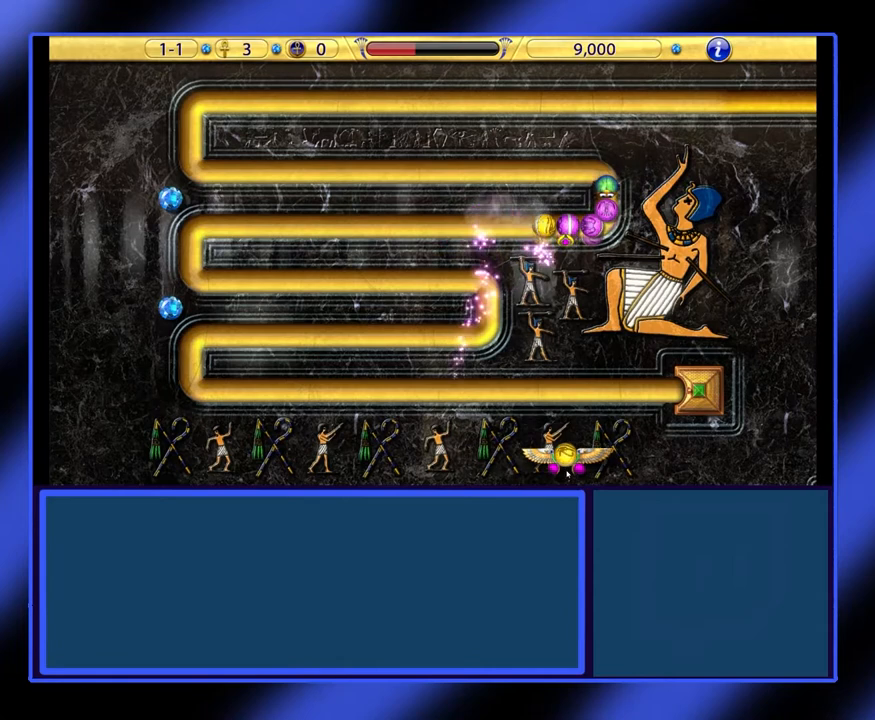
{"keys": [], "mouse": [], "events": [[400, "mouse_left", "down"], [500, "mouse_left", "up"]]}
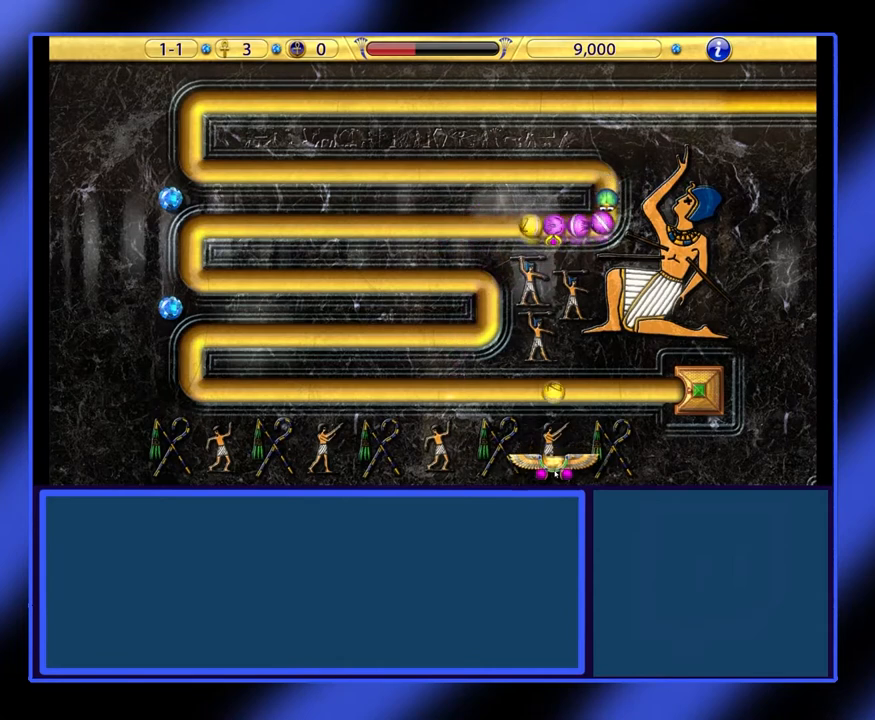
{"keys": [], "mouse": [], "events": []}
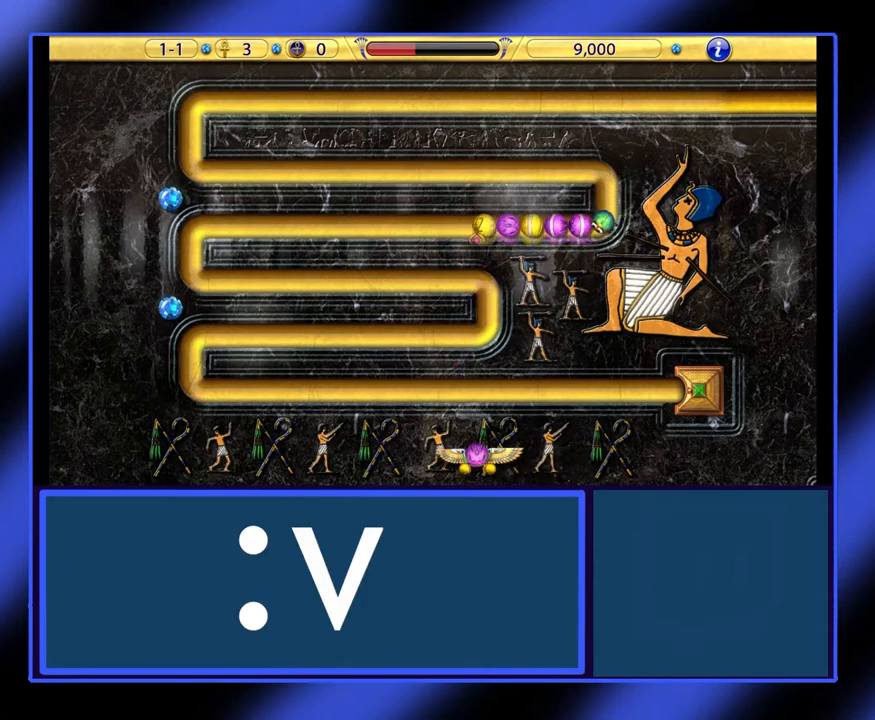
{"keys": [], "mouse": [], "events": []}
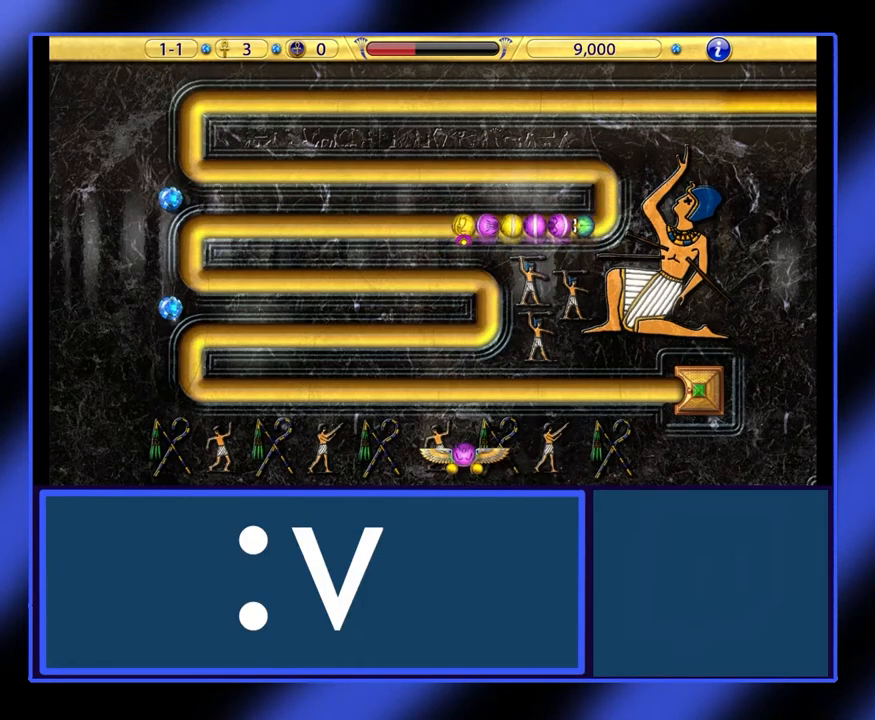
{"keys": [], "mouse": [], "events": []}
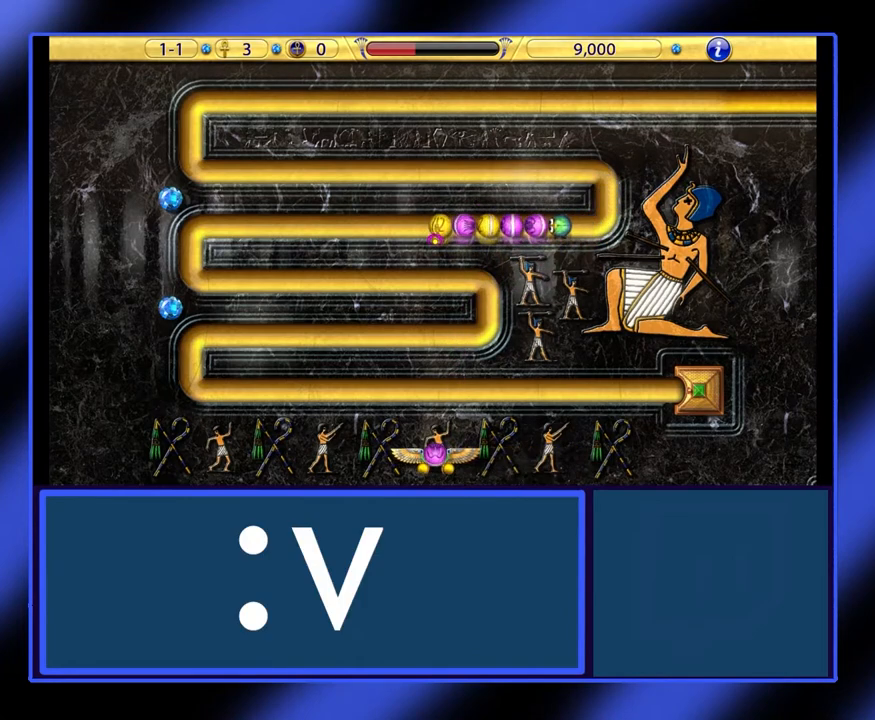
{"keys": [], "mouse": [], "events": []}
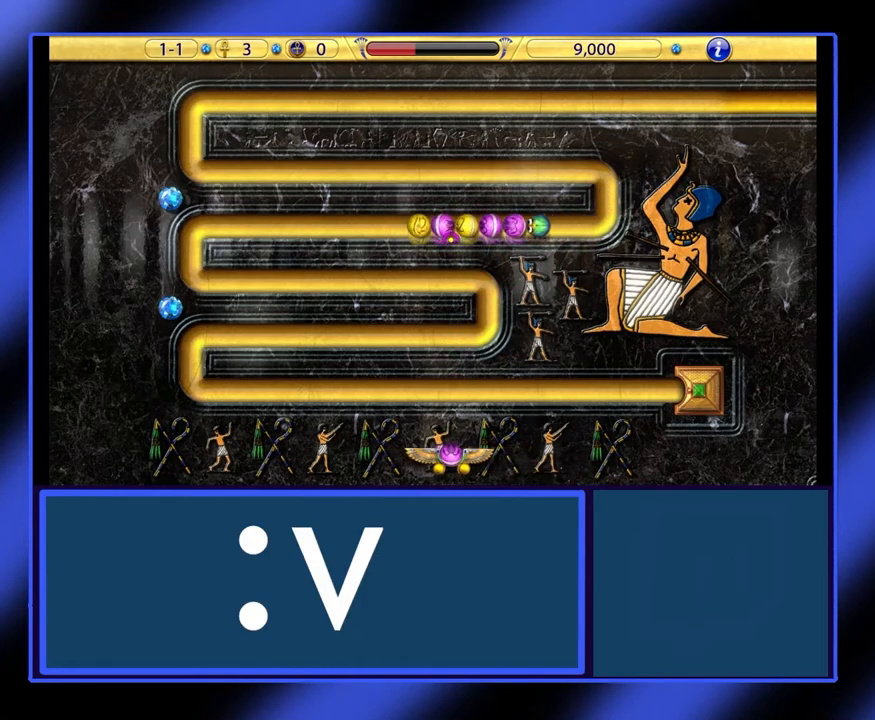
{"keys": [], "mouse": ["left"], "events": [[400, "mouse_left", "down"]]}
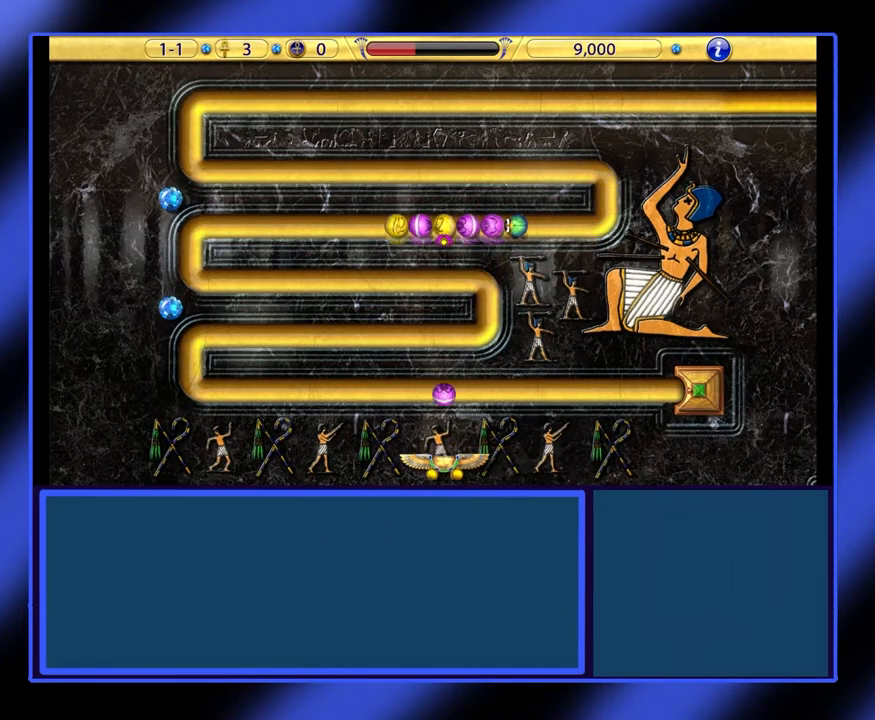
{"keys": [], "mouse": [], "events": [[33, "mouse_left", "up"]]}
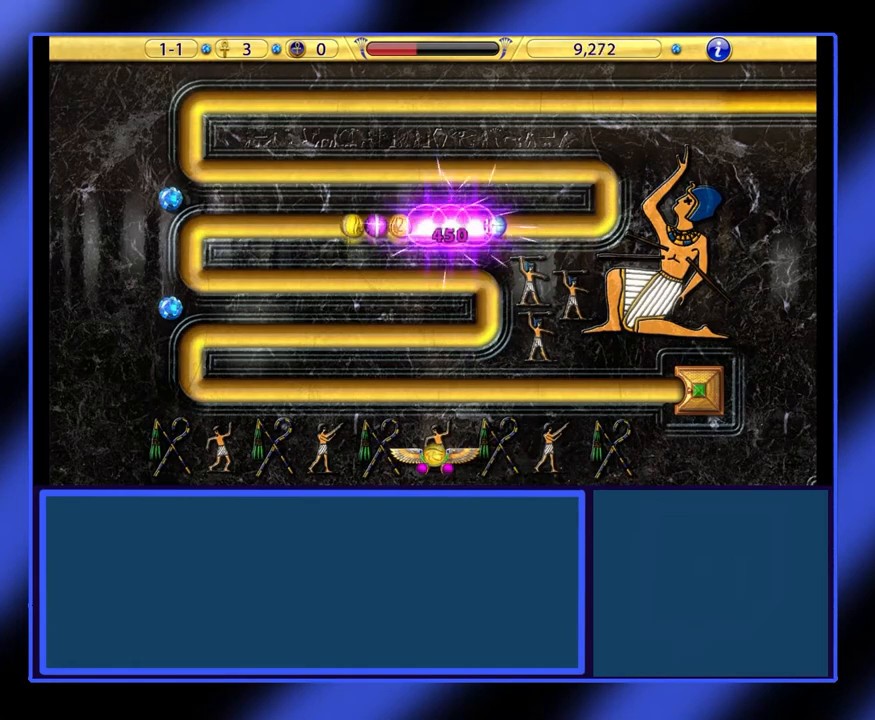
{"keys": [], "mouse": [], "events": []}
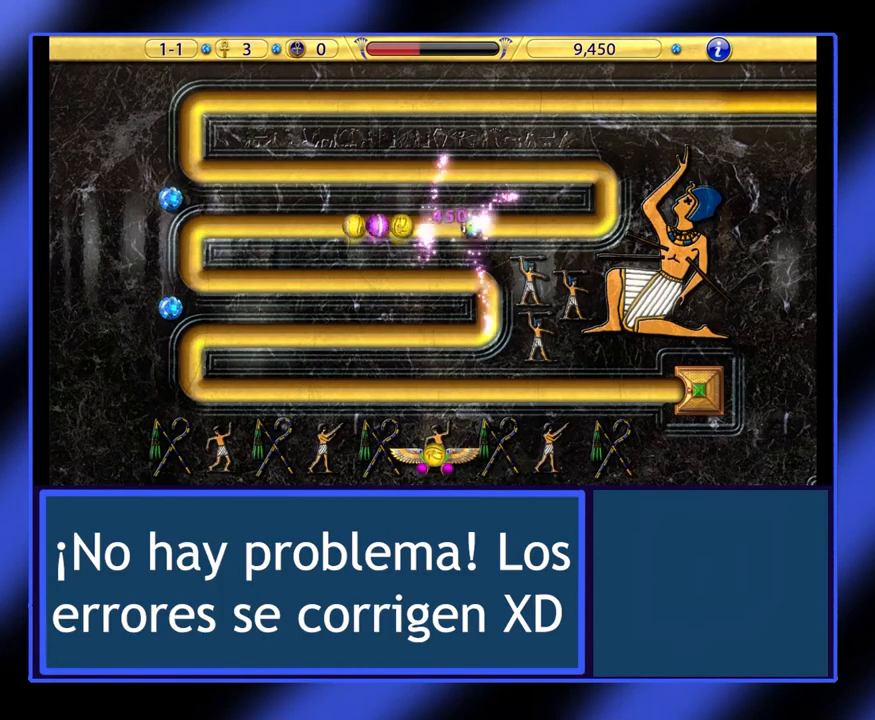
{"keys": [], "mouse": [], "events": []}
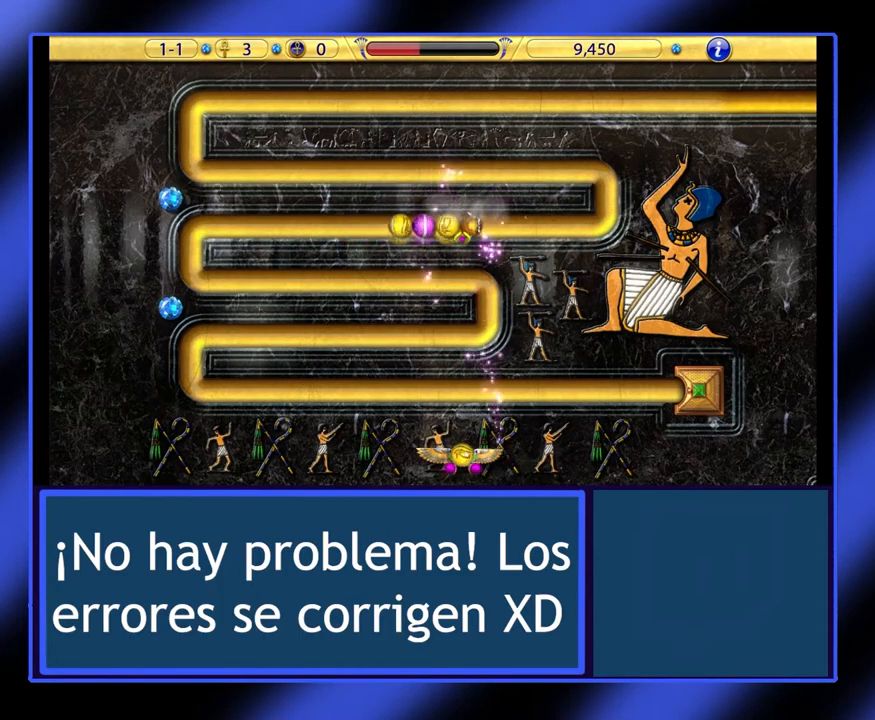
{"keys": [], "mouse": [], "events": []}
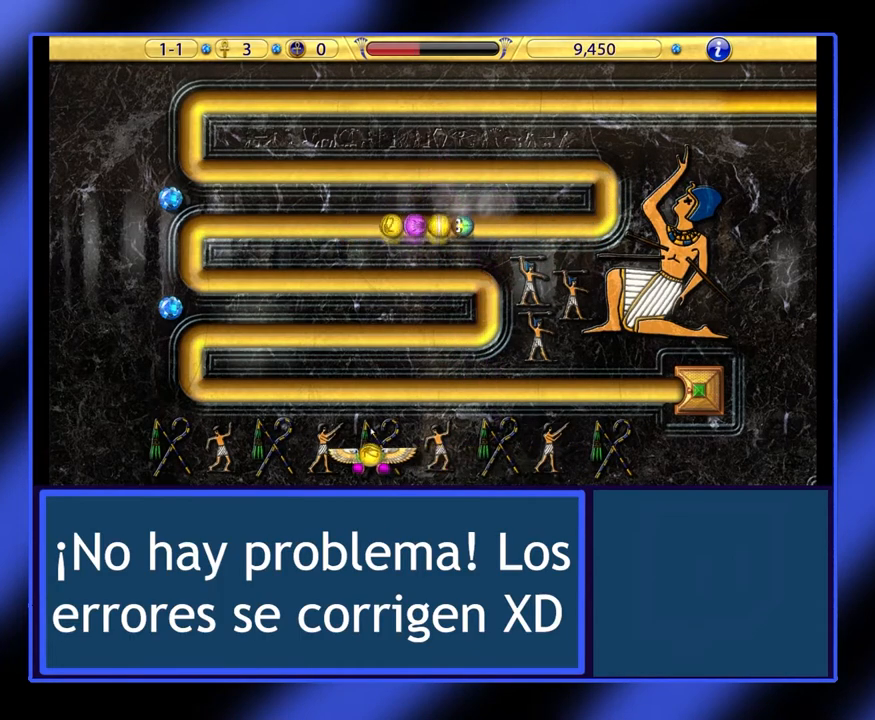
{"keys": [], "mouse": [], "events": []}
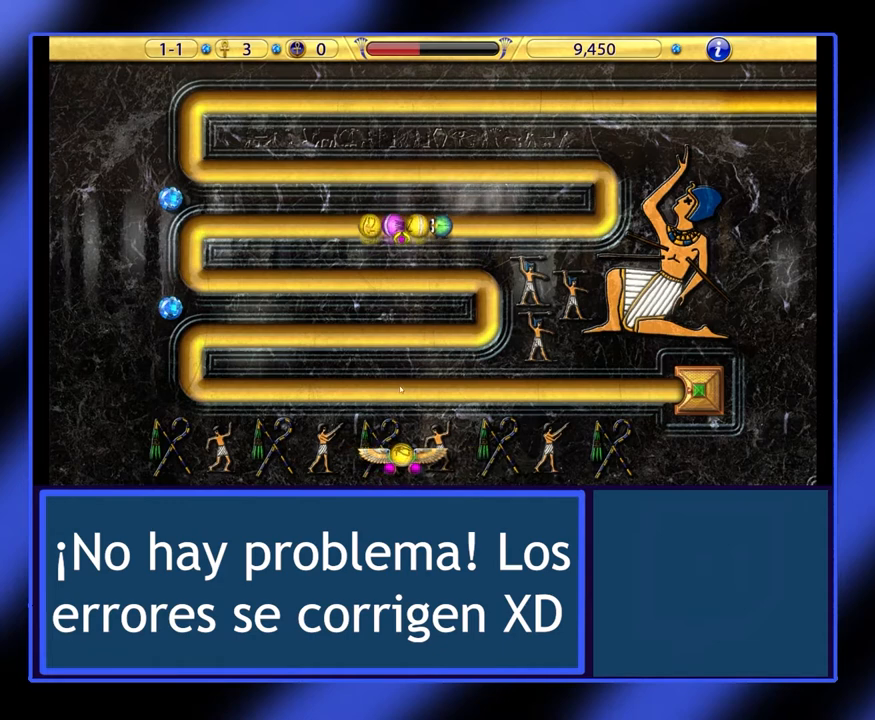
{"keys": [], "mouse": [], "events": []}
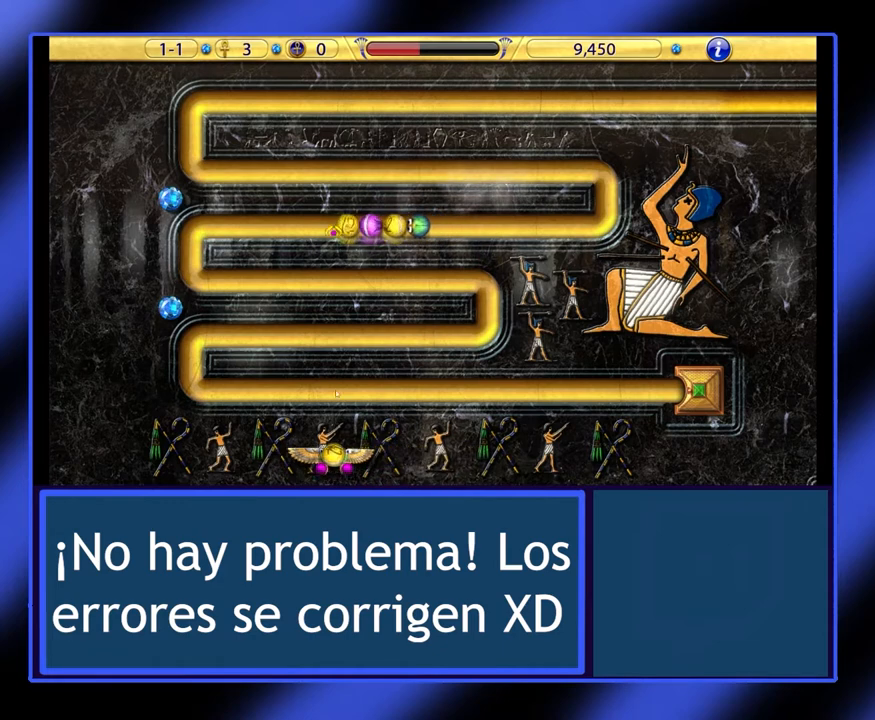
{"keys": [], "mouse": [], "events": []}
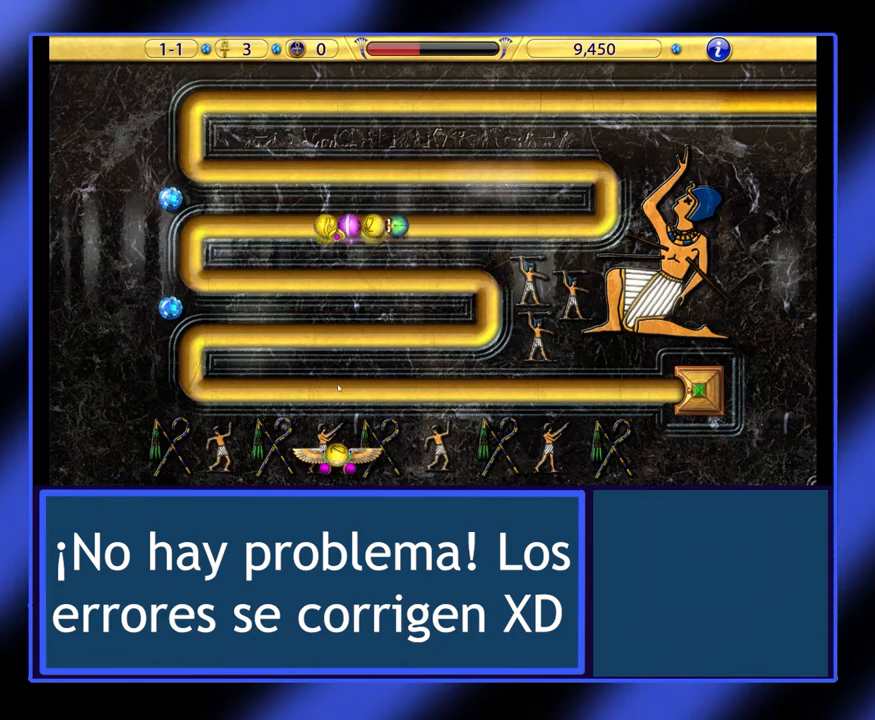
{"keys": [], "mouse": [], "events": [[133, "mouse_left", "down"], [233, "mouse_left", "up"]]}
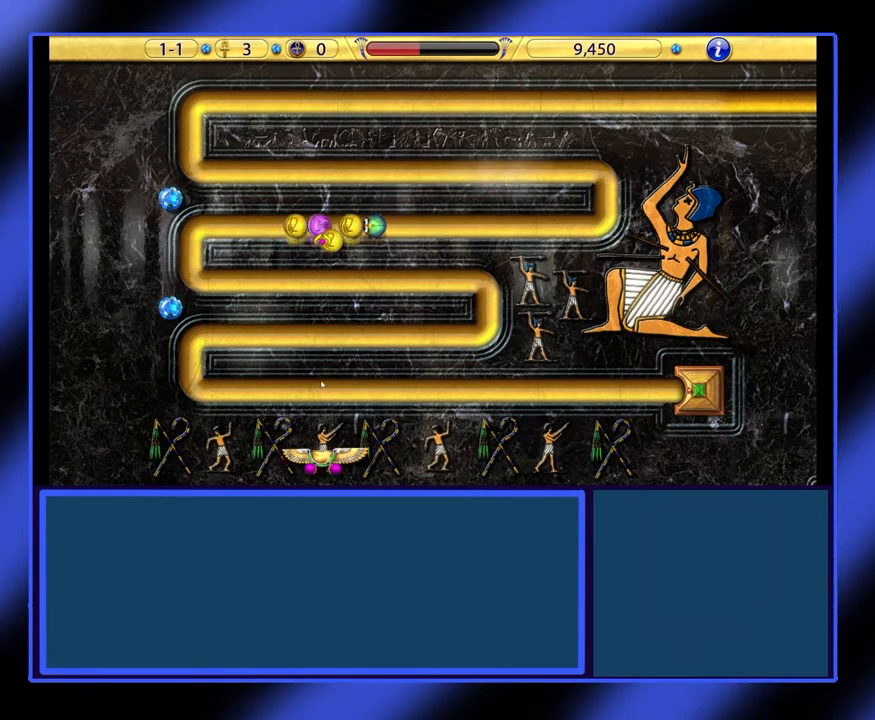
{"keys": [], "mouse": [], "events": []}
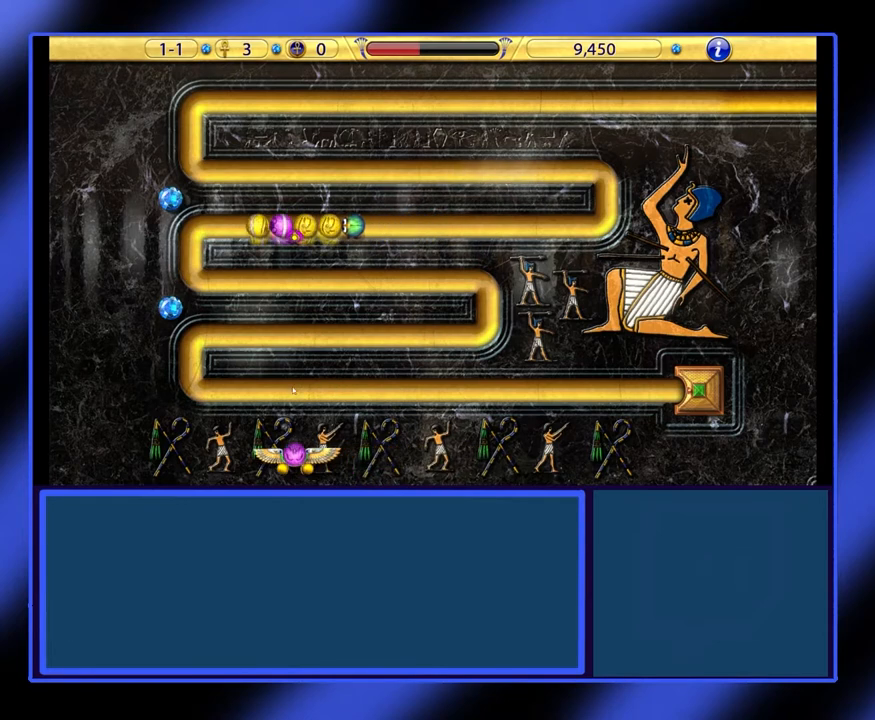
{"keys": [], "mouse": [], "events": []}
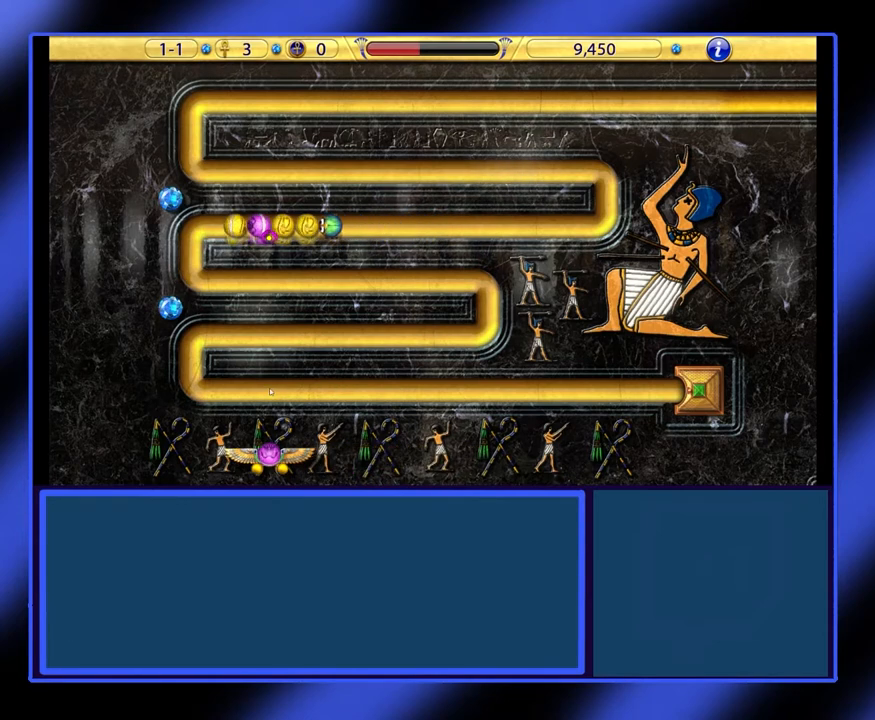
{"keys": [], "mouse": ["left"], "events": [[433, "mouse_left", "down"]]}
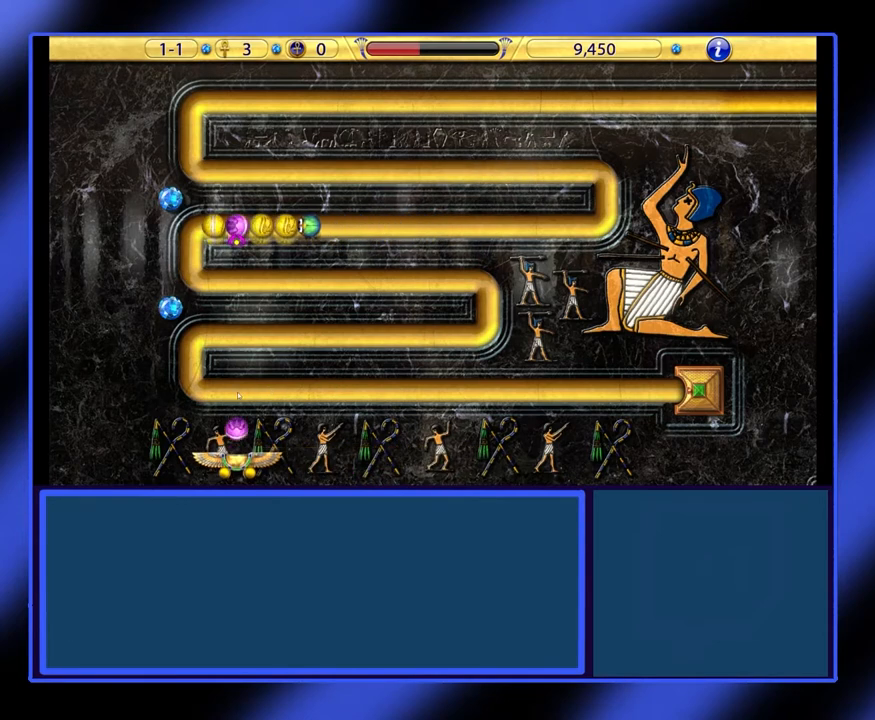
{"keys": [], "mouse": [], "events": [[33, "mouse_left", "up"]]}
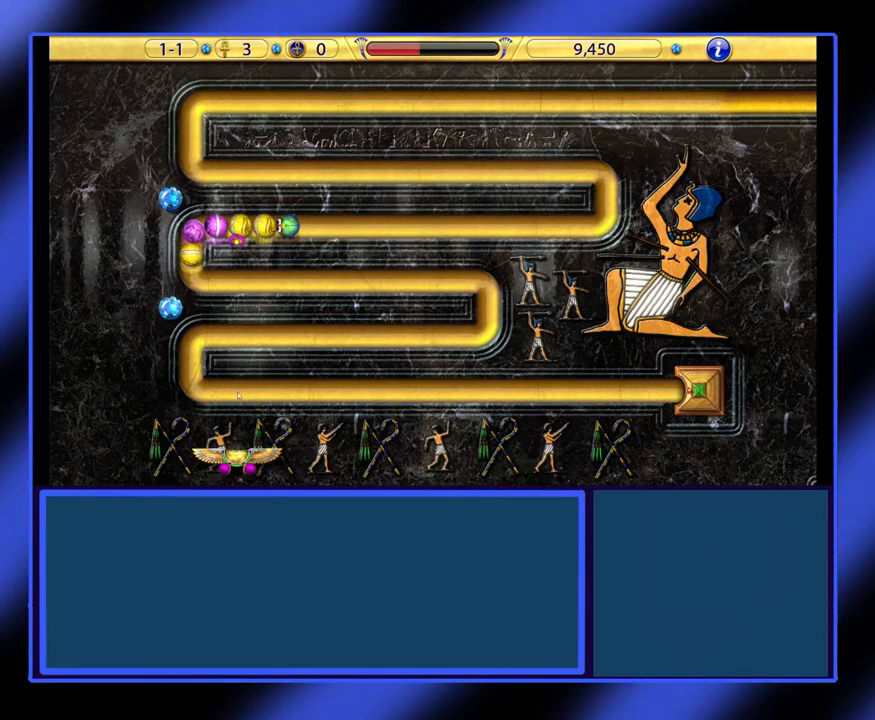
{"keys": [], "mouse": [], "events": []}